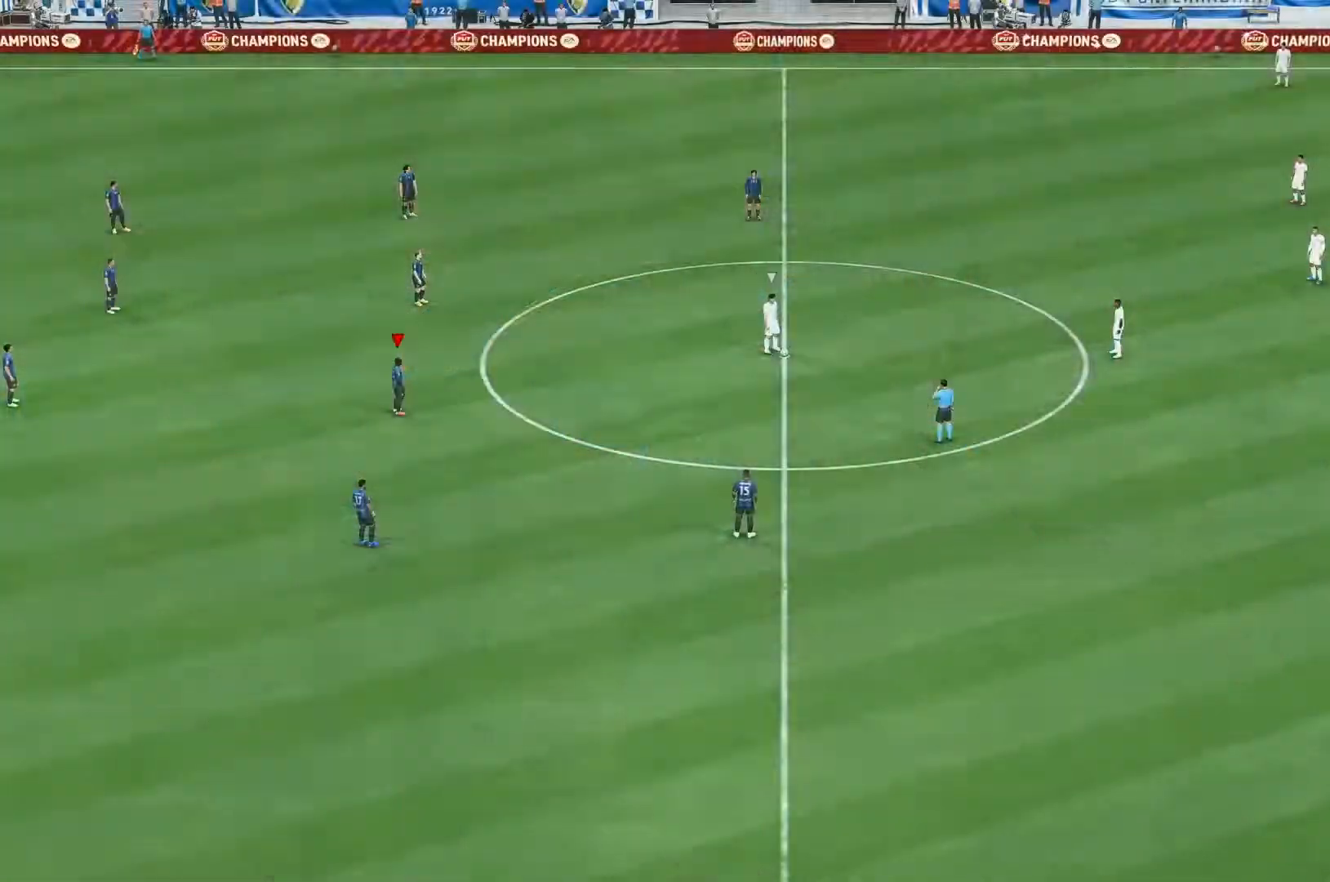
Gameplay with a controller (Xbox layout); each line is a JSON object with the inputs held at the frame after it (dt_ms = milliseconds from this image to that frame). "events" lists button and stick changes between this image and that frame as [ms after this image, input, new state], when the widget could be followed in between. Not read: L3 R3.
{"dt_ms": 500, "buttons": [], "left_stick": "down", "right_stick": "center", "events": [[200, "left_stick", "down"], [200, "right_stick", "down"], [300, "right_stick", "center"]]}
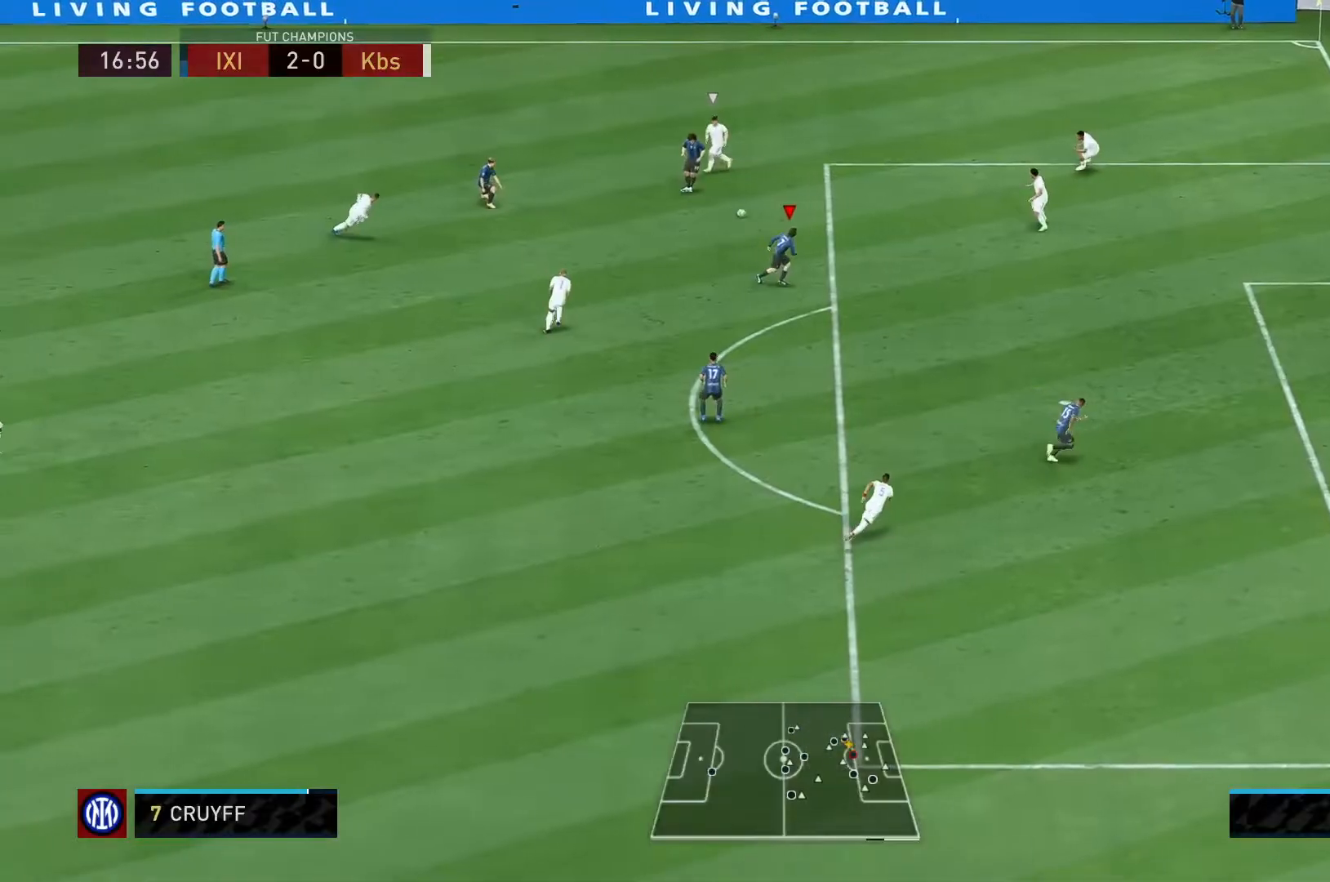
{"dt_ms": 500, "buttons": [], "left_stick": "down", "right_stick": "center", "events": []}
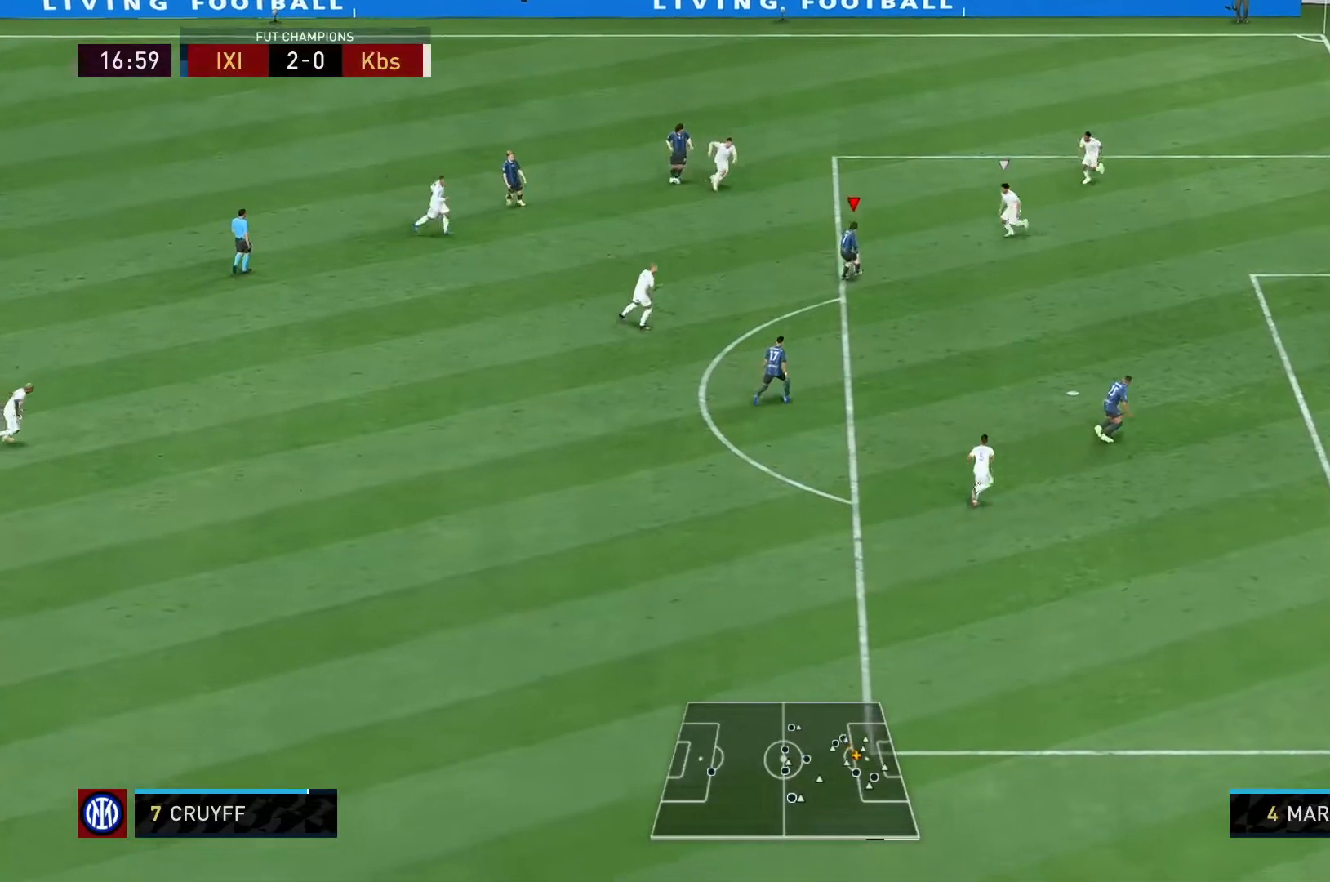
{"dt_ms": 500, "buttons": [], "left_stick": "down", "right_stick": "center", "events": []}
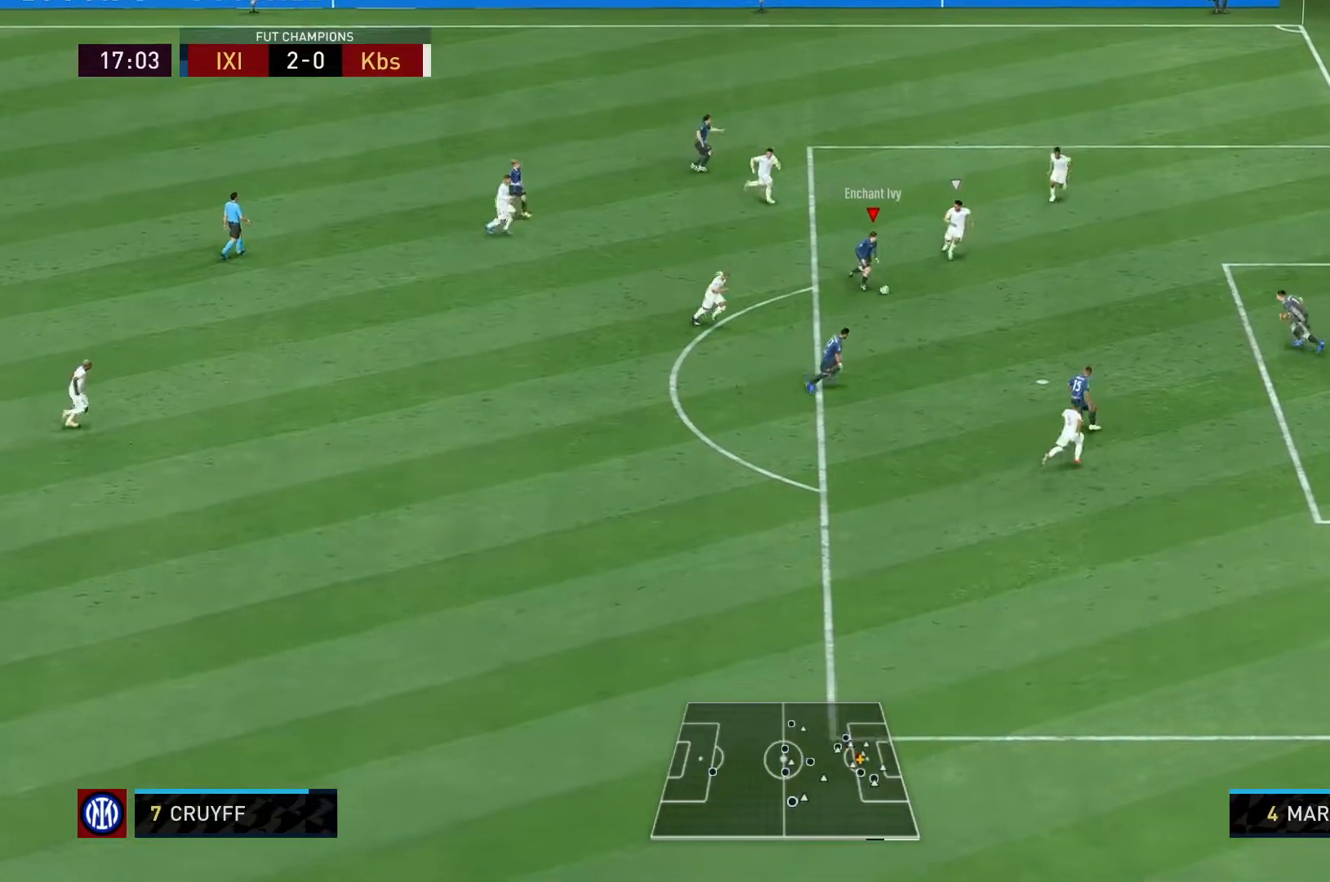
{"dt_ms": 1000, "buttons": [], "left_stick": "down-right", "right_stick": "center"}
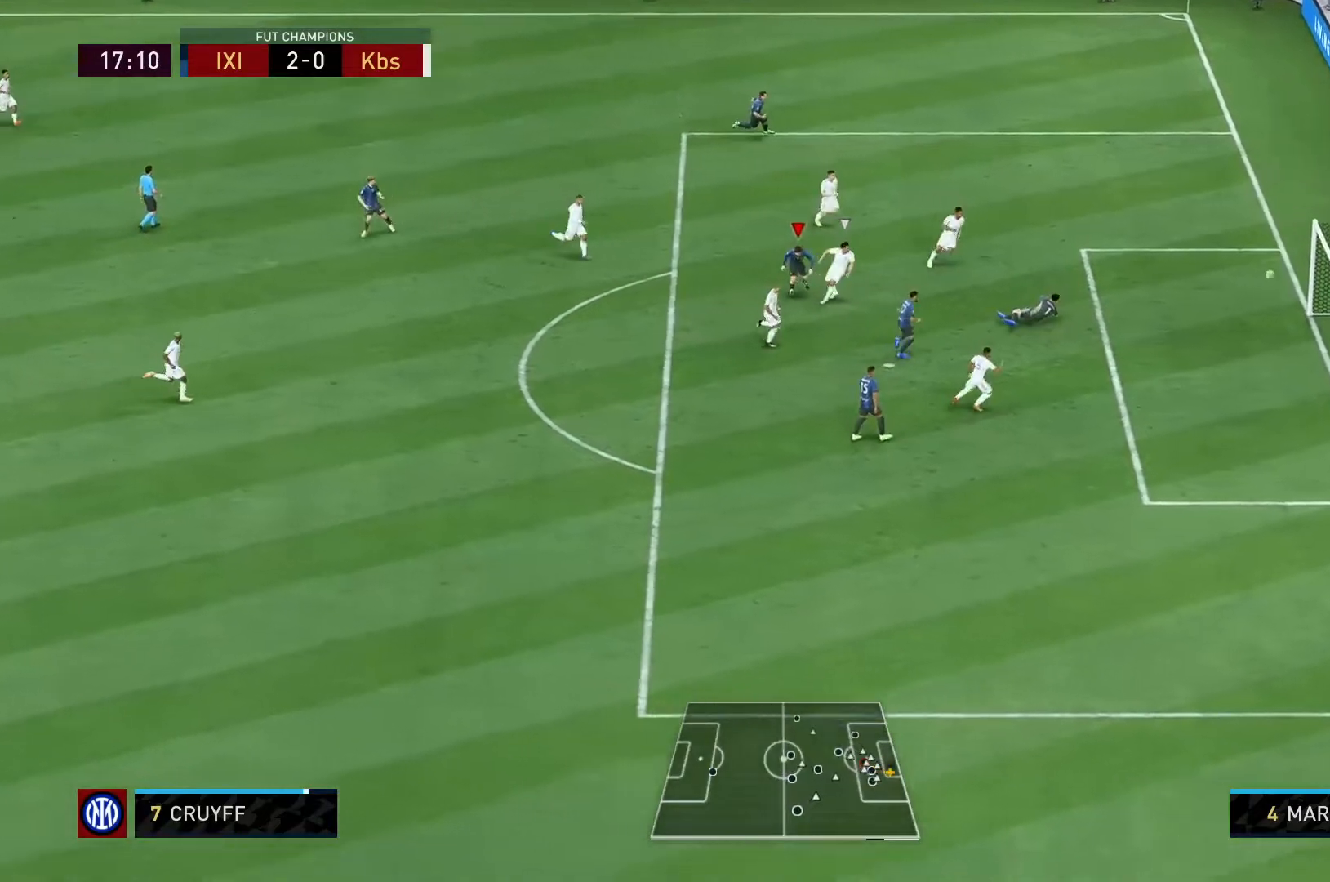
{"dt_ms": 500, "buttons": ["R2"], "left_stick": "up", "right_stick": "center", "events": [[17, "left_stick", "down"], [217, "left_stick", "center"], [400, "left_stick", "up"], [500, "R2", "down"]]}
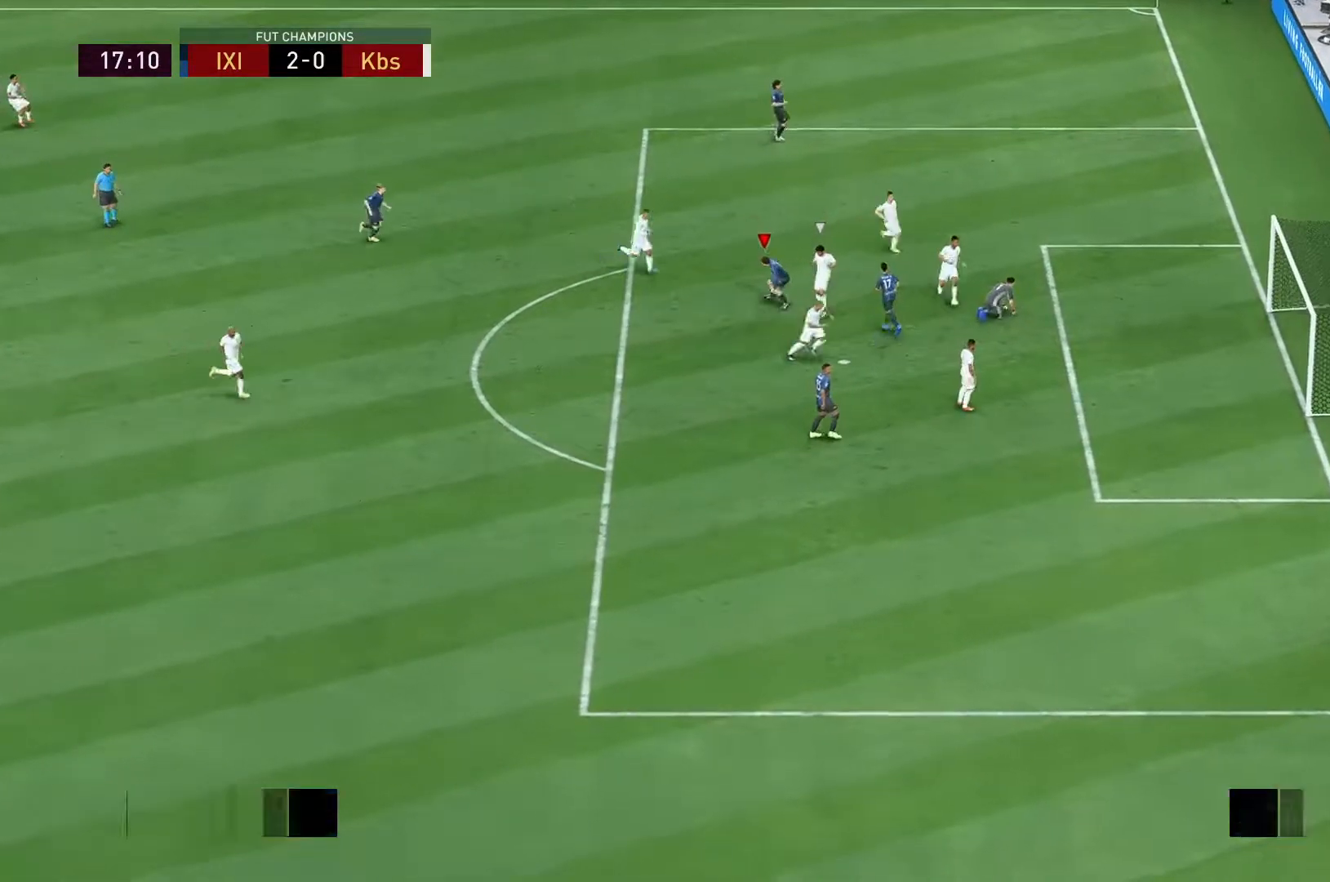
{"dt_ms": 500, "buttons": [], "left_stick": "up", "right_stick": "center", "events": [[500, "R2", "up"]]}
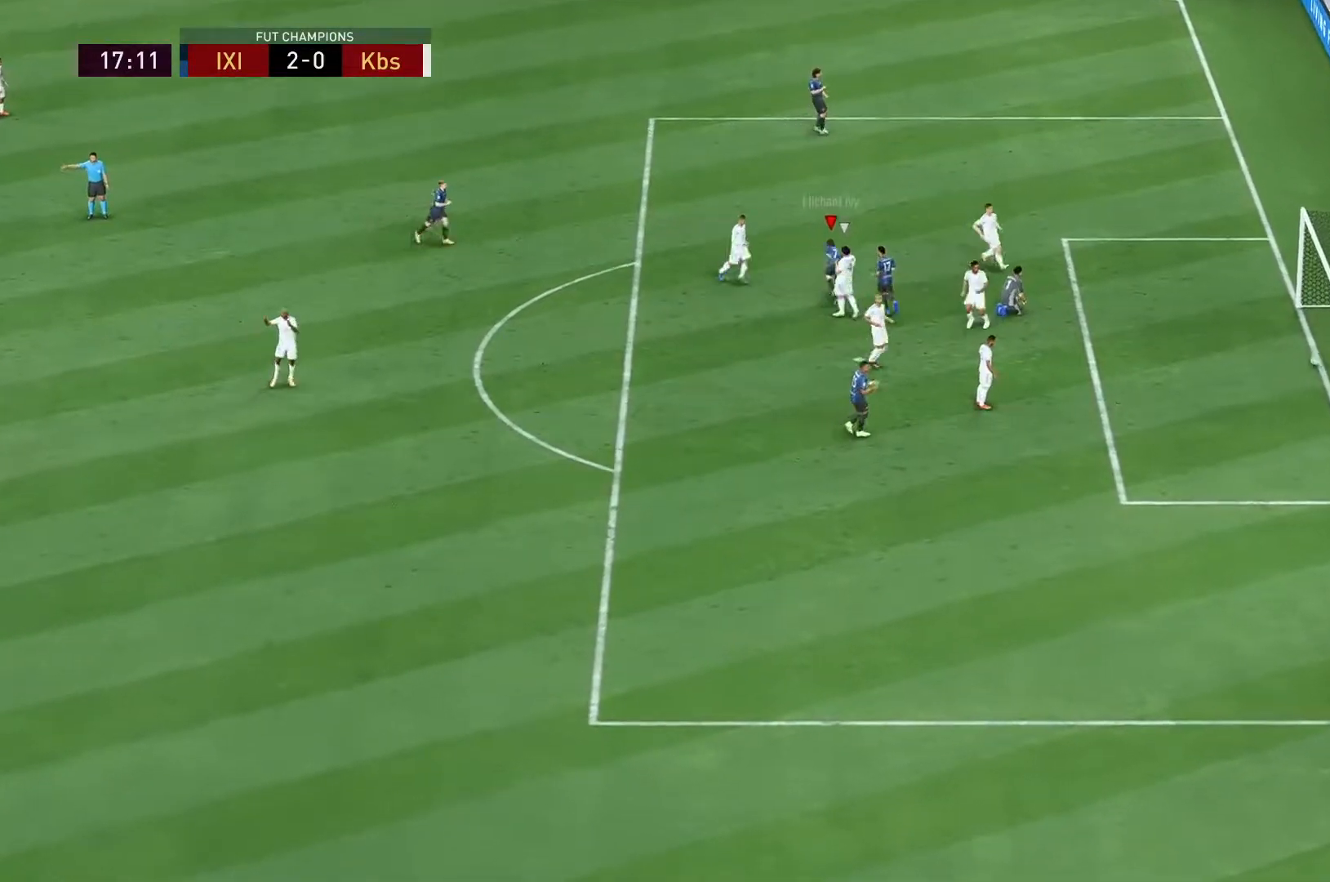
{"dt_ms": 500, "buttons": ["R2"], "left_stick": "up", "right_stick": "center", "events": [[83, "R2", "down"]]}
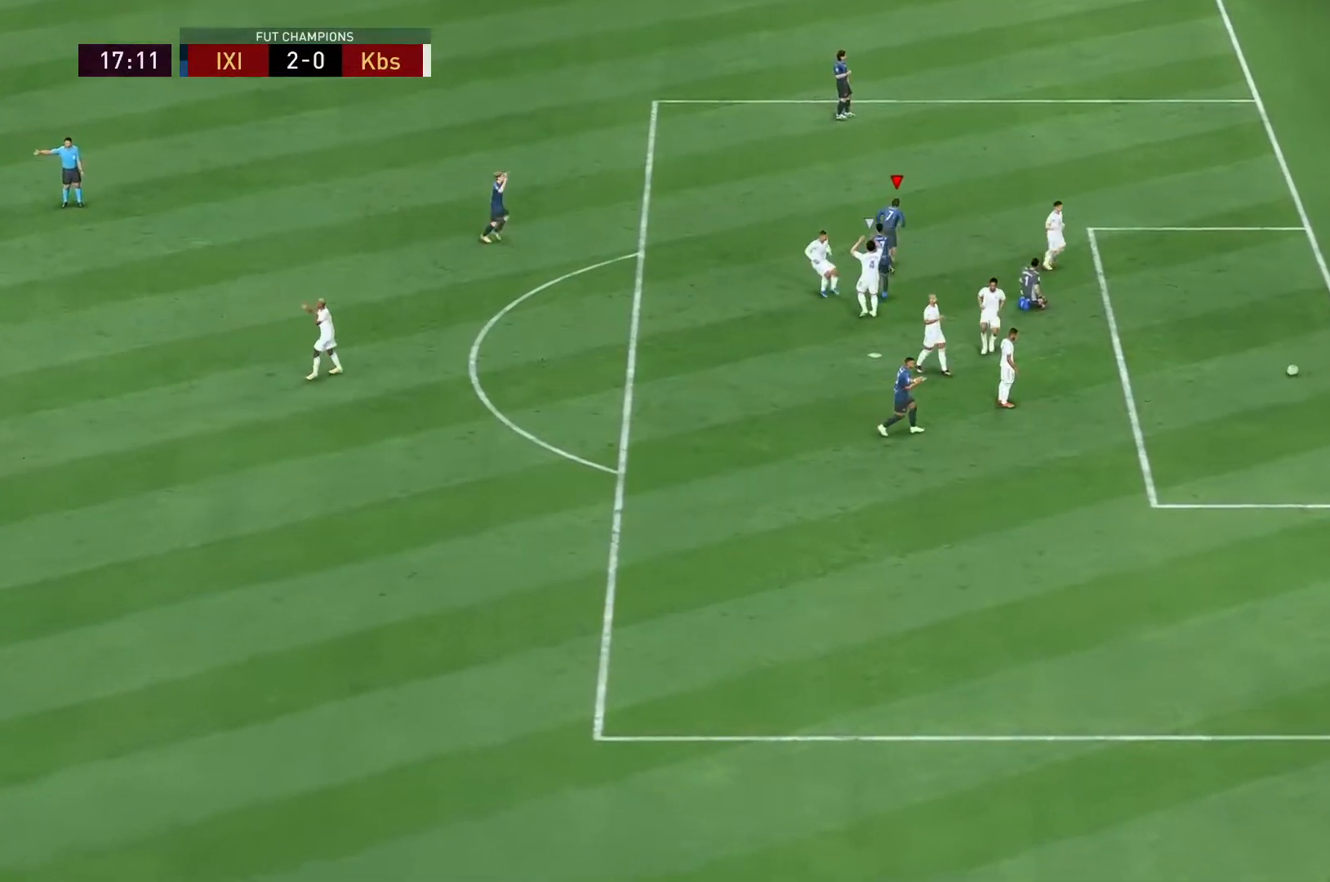
{"dt_ms": 500, "buttons": ["R2"], "left_stick": "up", "right_stick": "center", "events": []}
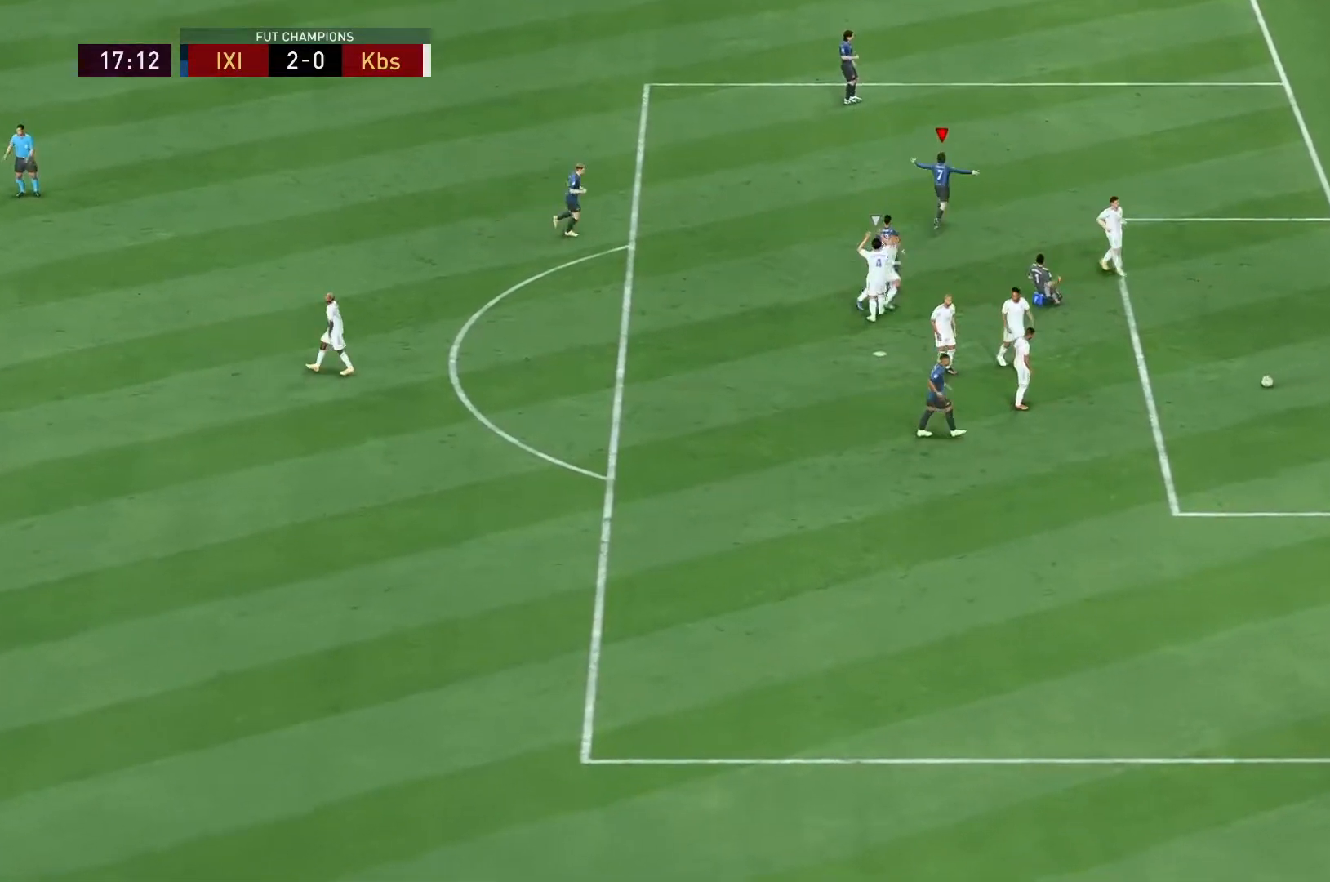
{"dt_ms": 500, "buttons": [], "left_stick": "center", "right_stick": "down", "events": [[133, "R2", "up"], [167, "left_stick", "center"], [500, "right_stick", "down"]]}
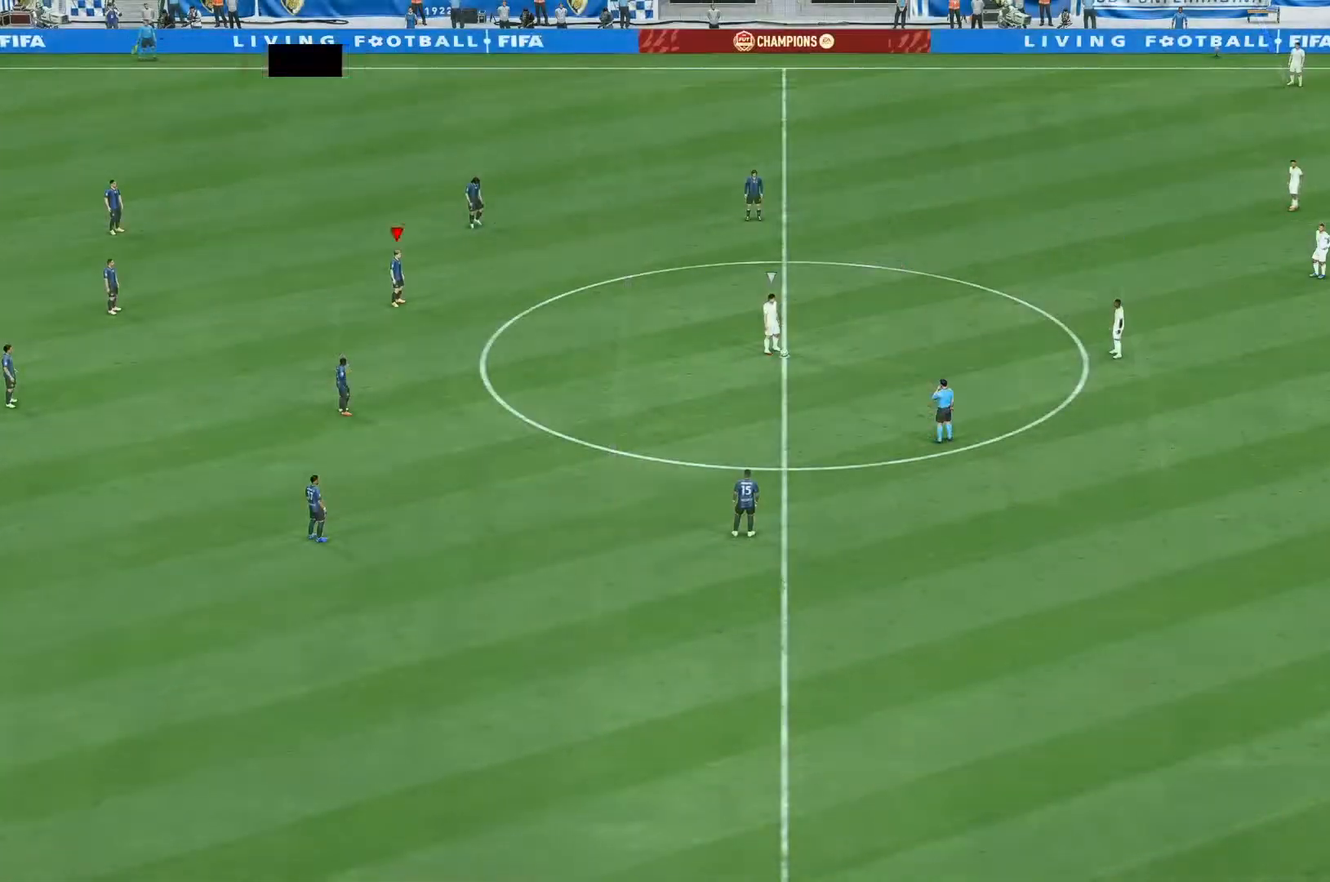
{"dt_ms": 500, "buttons": ["R2"], "left_stick": "down", "right_stick": "center", "events": [[100, "left_stick", "down"], [100, "right_stick", "center"], [350, "R2", "down"]]}
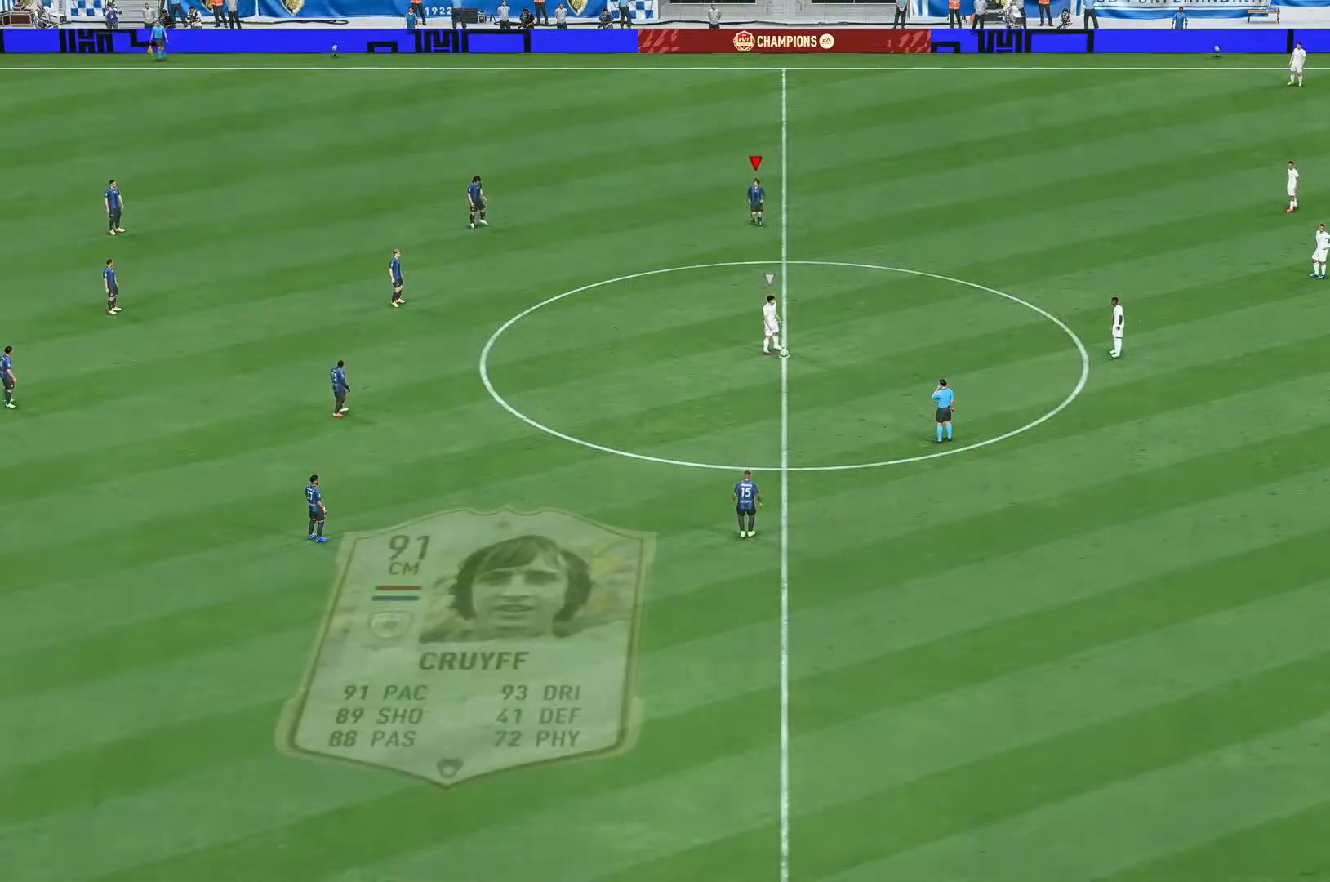
{"dt_ms": 500, "buttons": ["R2"], "left_stick": "down", "right_stick": "center", "events": []}
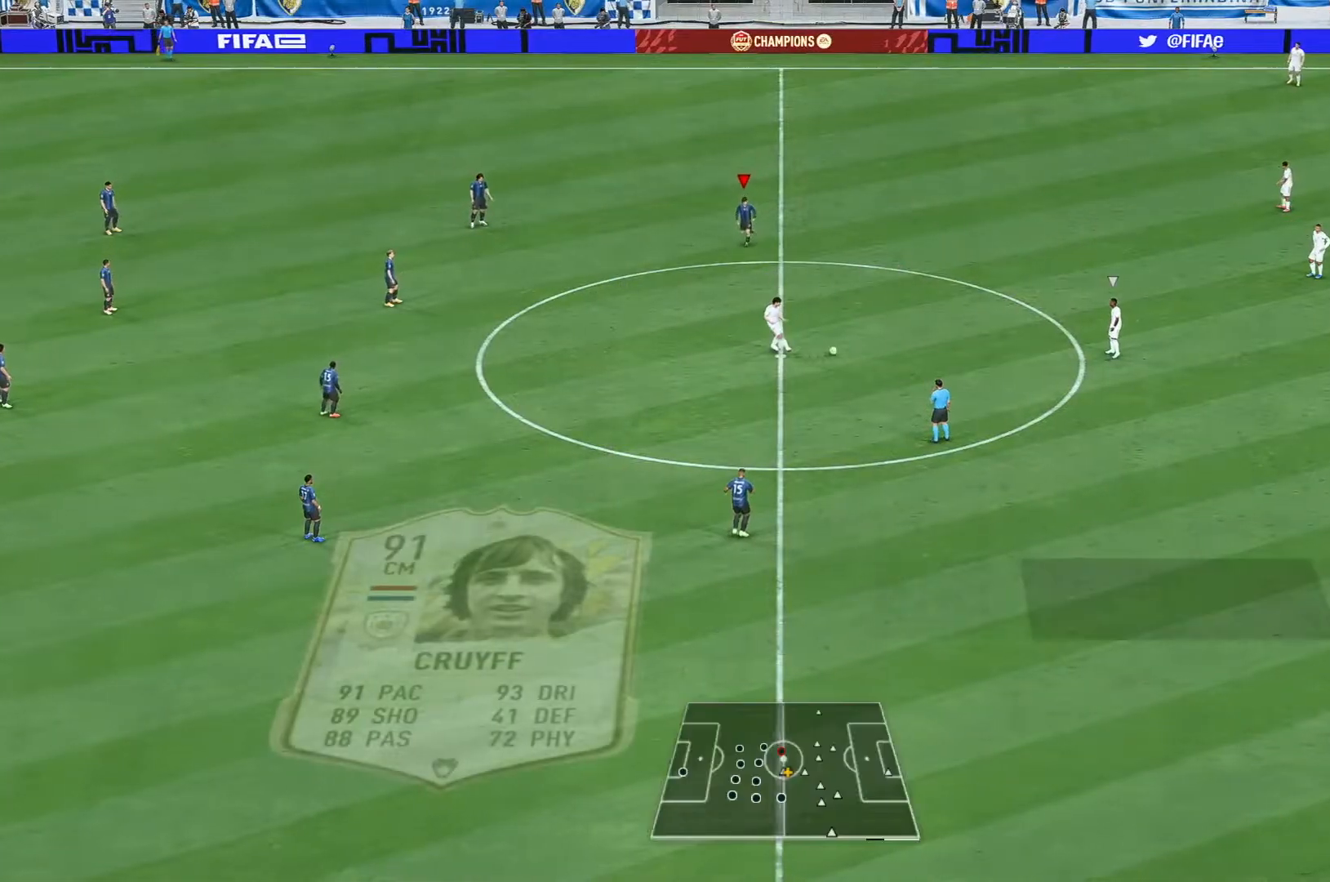
{"dt_ms": 500, "buttons": ["R2"], "left_stick": "down", "right_stick": "center", "events": []}
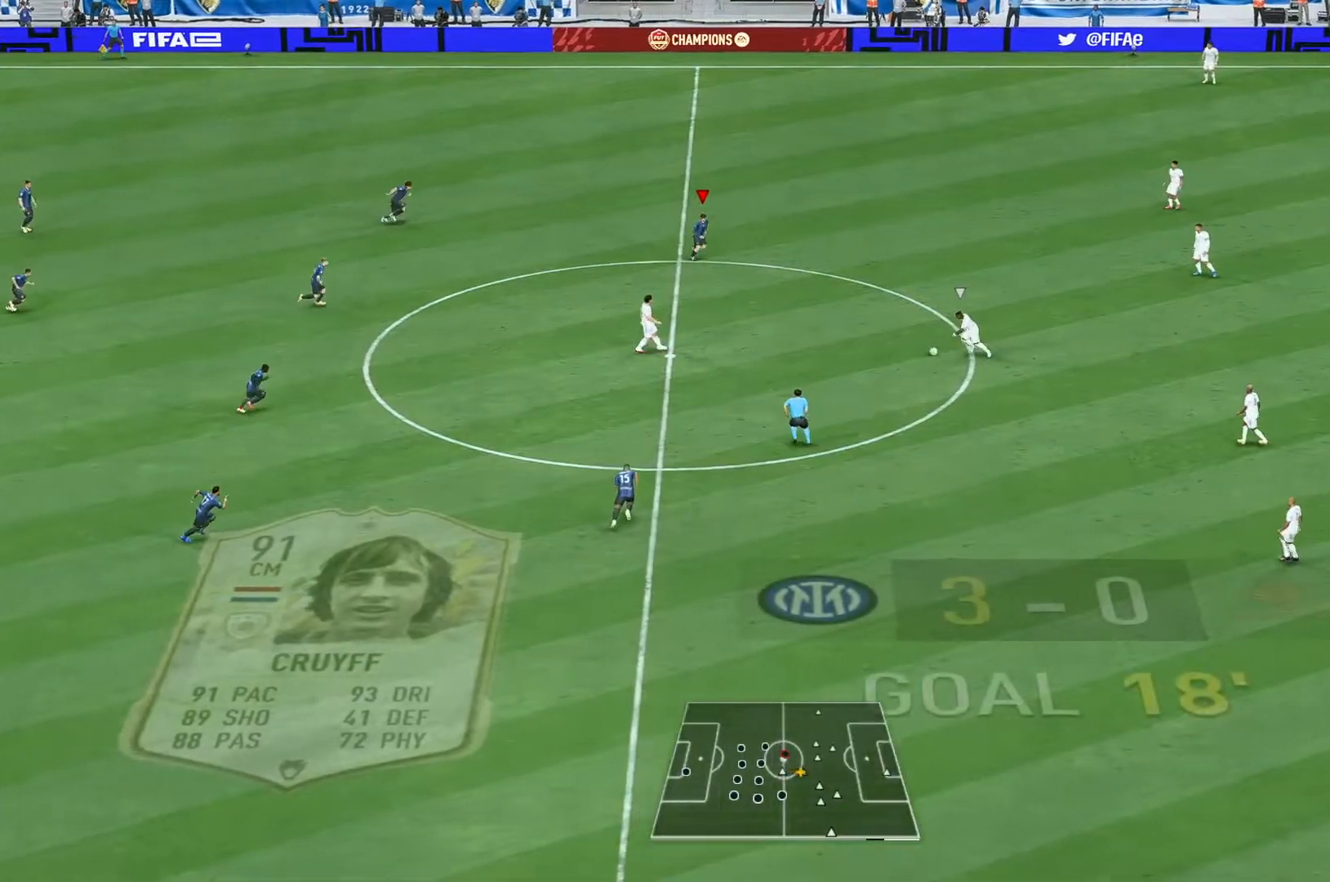
{"dt_ms": 500, "buttons": ["R2"], "left_stick": "down-right", "right_stick": "center", "events": [[300, "left_stick", "down-right"]]}
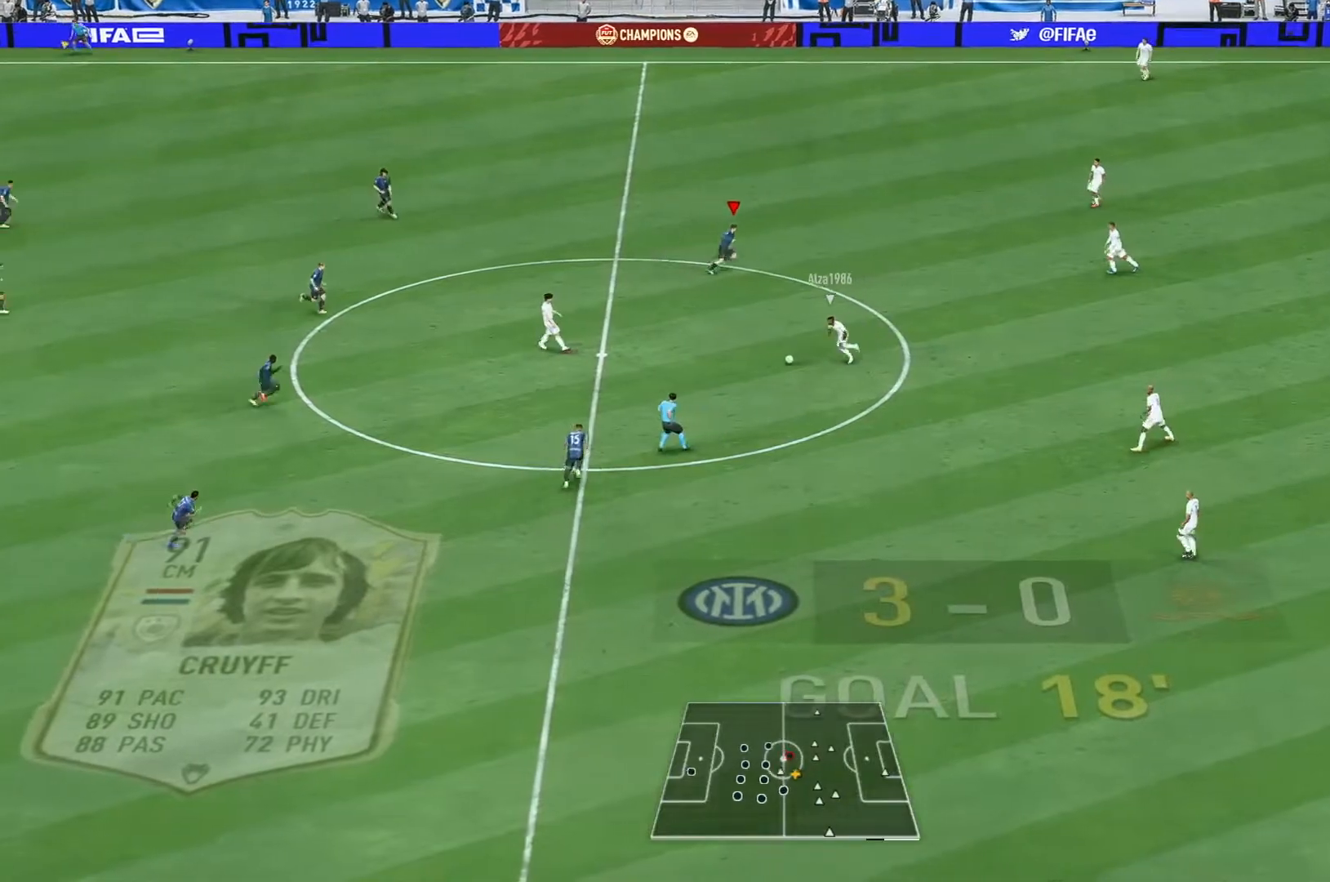
{"dt_ms": 500, "buttons": [], "left_stick": "left", "right_stick": "center", "events": [[133, "right_stick", "down-left"], [300, "R2", "up"], [300, "left_stick", "left"], [300, "right_stick", "center"]]}
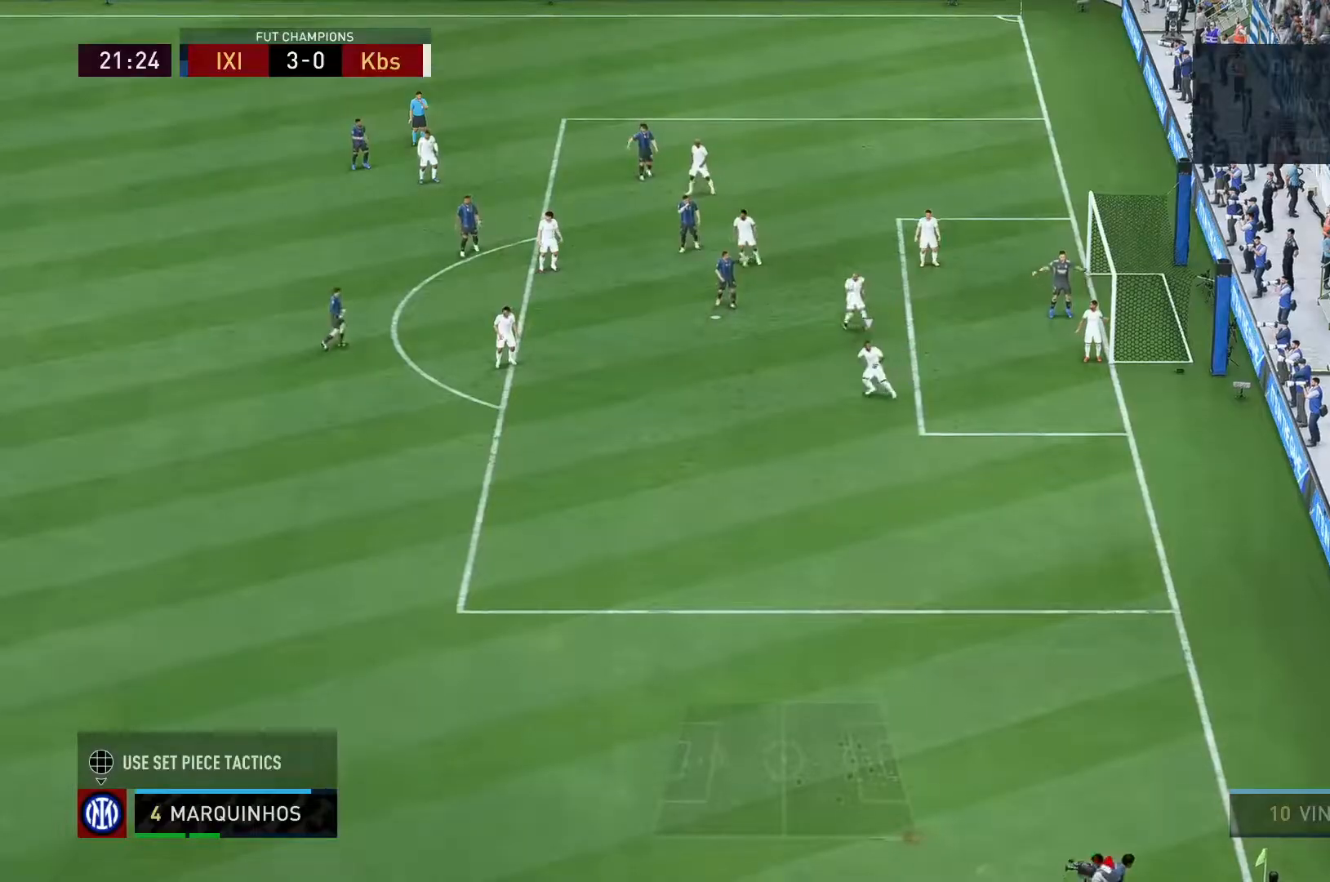
{"dt_ms": 500, "buttons": [], "left_stick": "center", "right_stick": "center", "events": [[283, "left_stick", "center"]]}
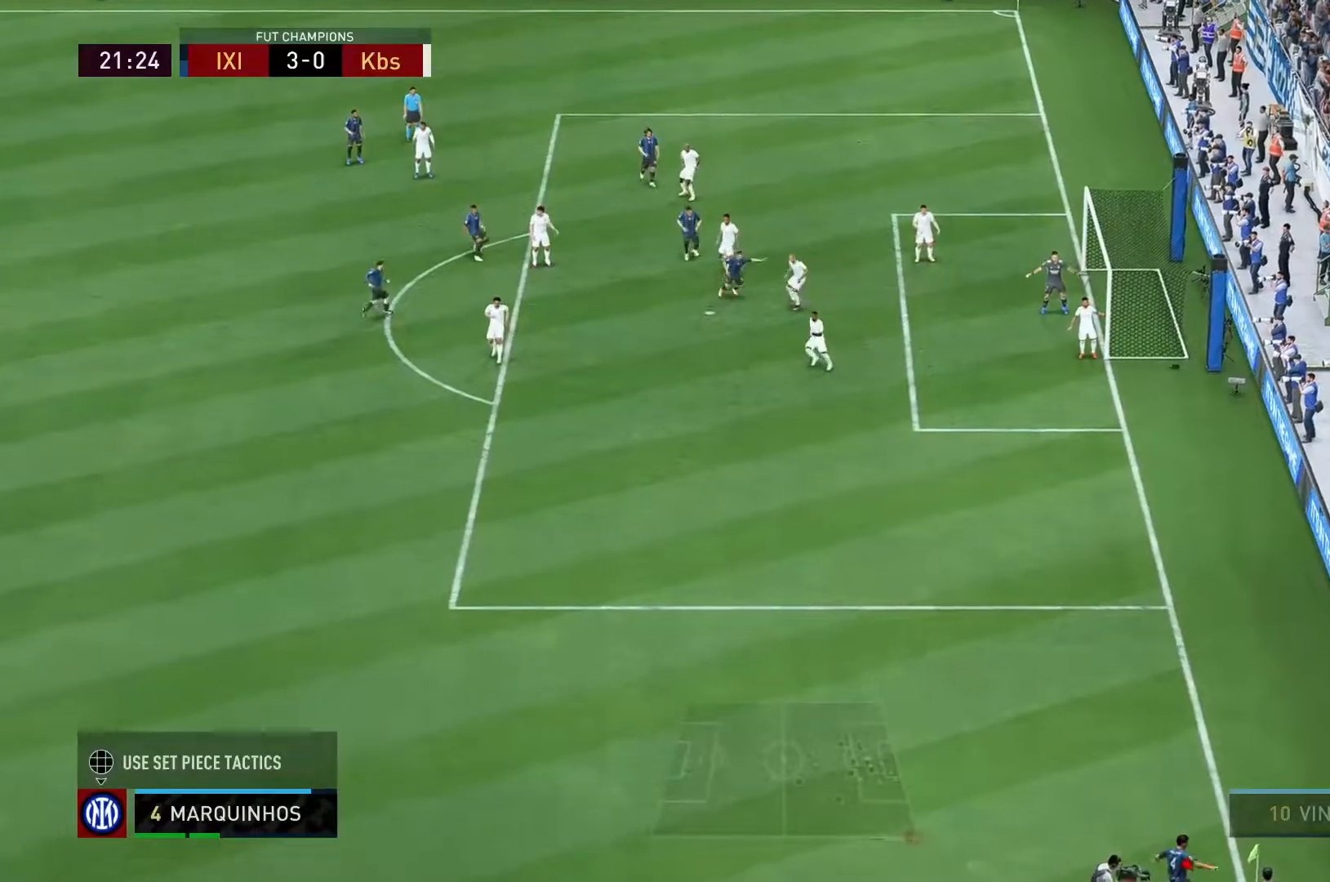
{"dt_ms": 500, "buttons": [], "left_stick": "down", "right_stick": "center", "events": [[317, "left_stick", "down"]]}
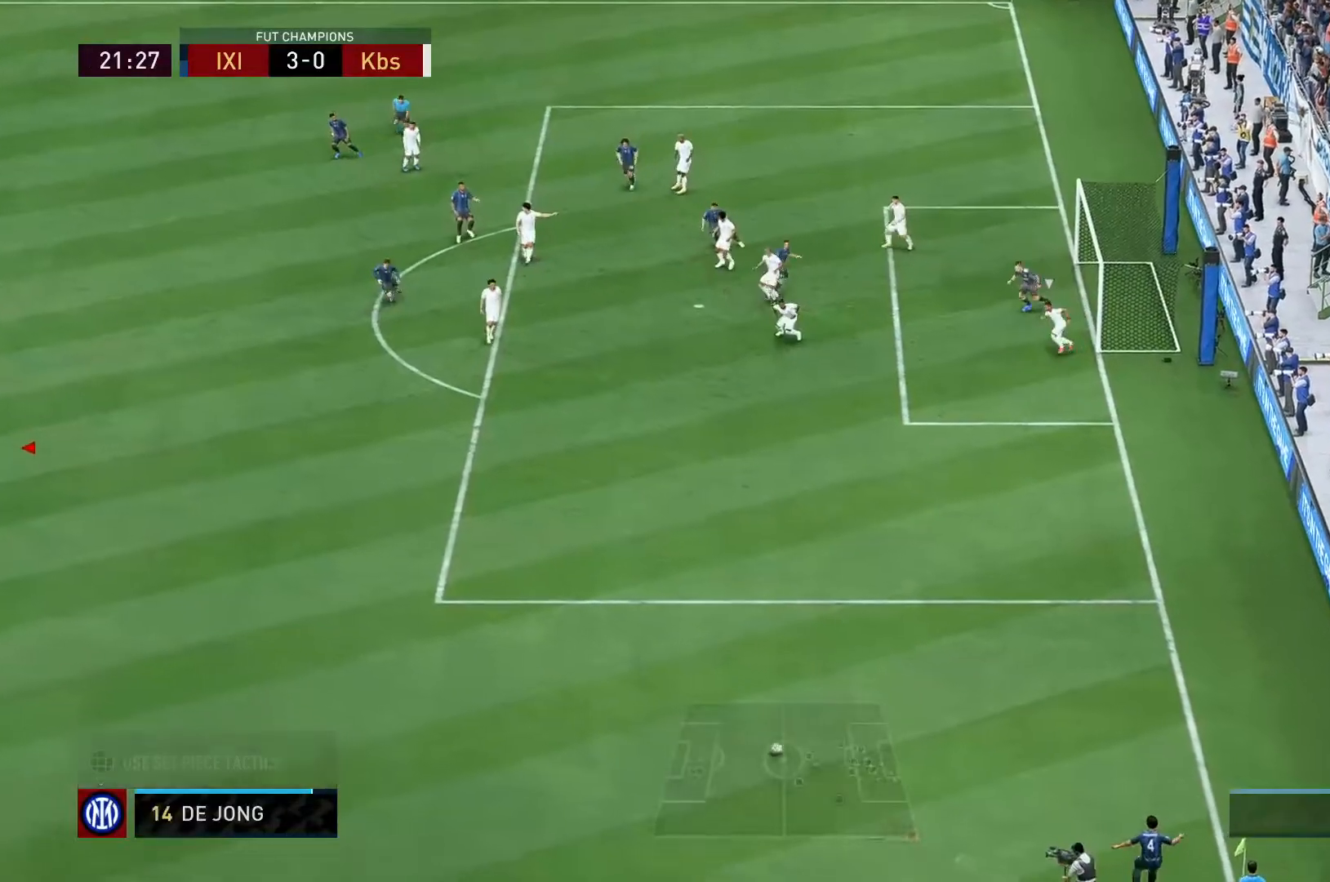
{"dt_ms": 500, "buttons": [], "left_stick": "center", "right_stick": "center", "events": [[217, "left_stick", "center"]]}
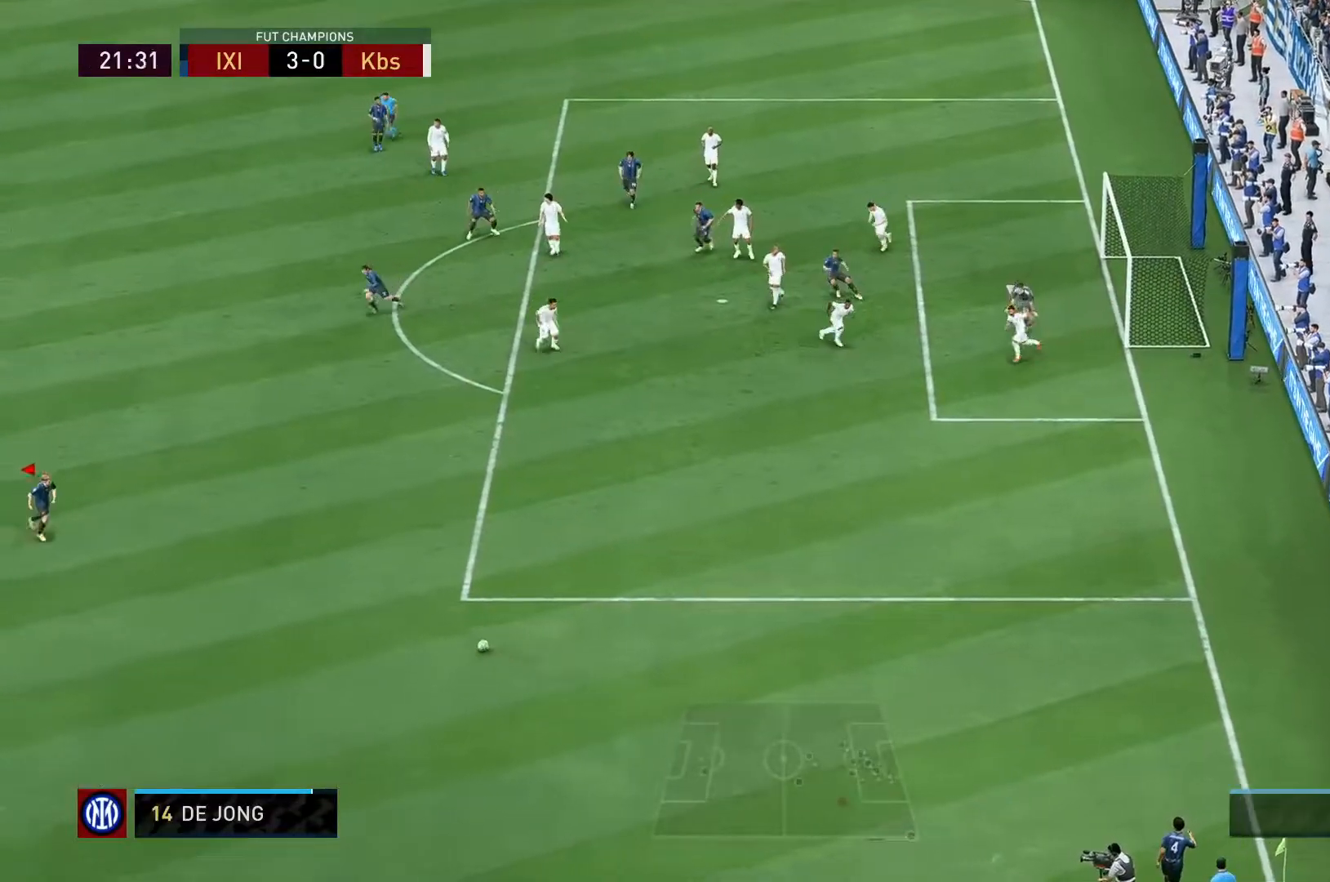
{"dt_ms": 500, "buttons": [], "left_stick": "center", "right_stick": "center", "events": []}
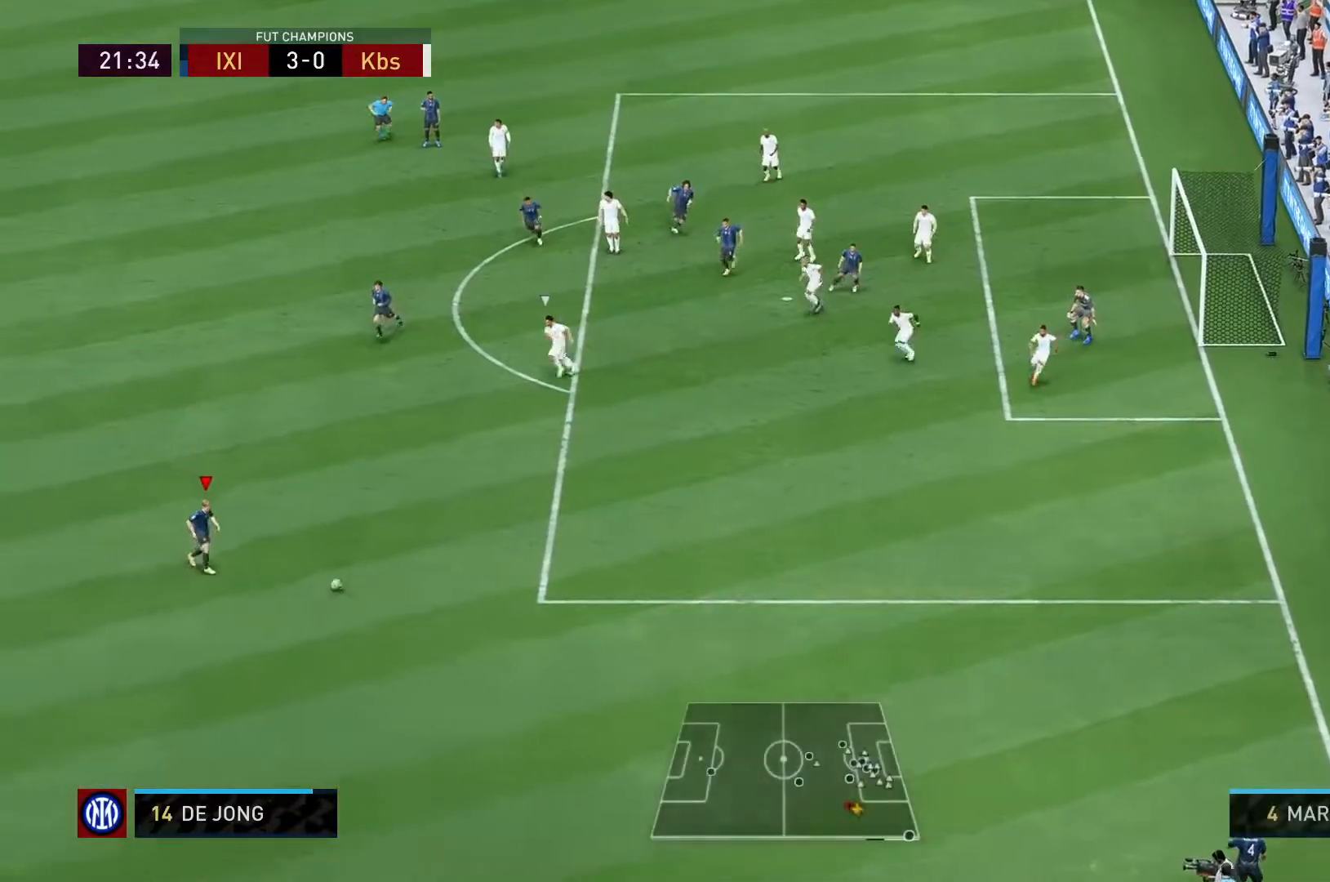
{"dt_ms": 500, "buttons": [], "left_stick": "center", "right_stick": "center", "events": []}
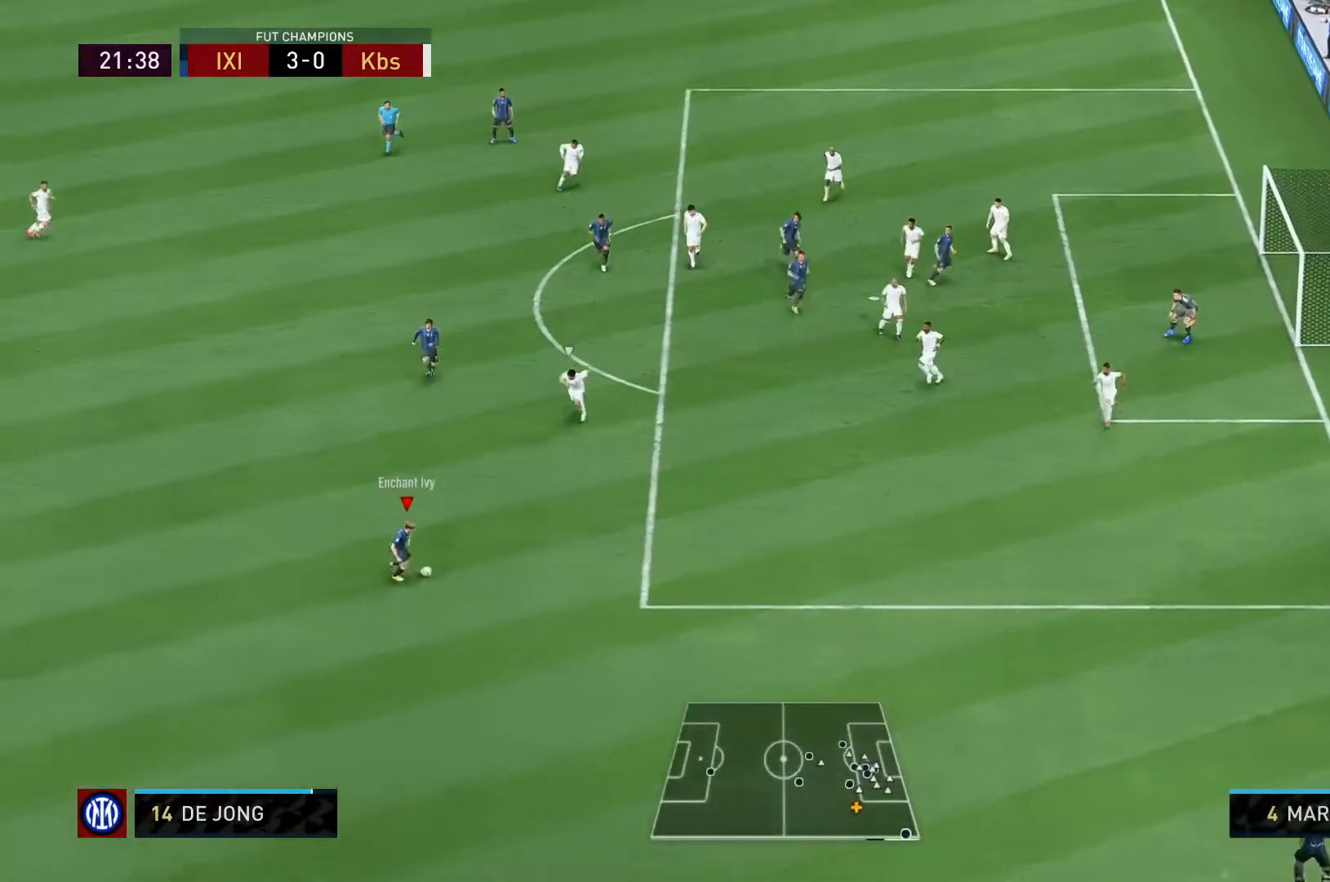
{"dt_ms": 500, "buttons": [], "left_stick": "up", "right_stick": "center", "events": [[183, "X", "down"], [183, "left_stick", "up"], [233, "X", "up"], [300, "X", "down"], [383, "X", "up"]]}
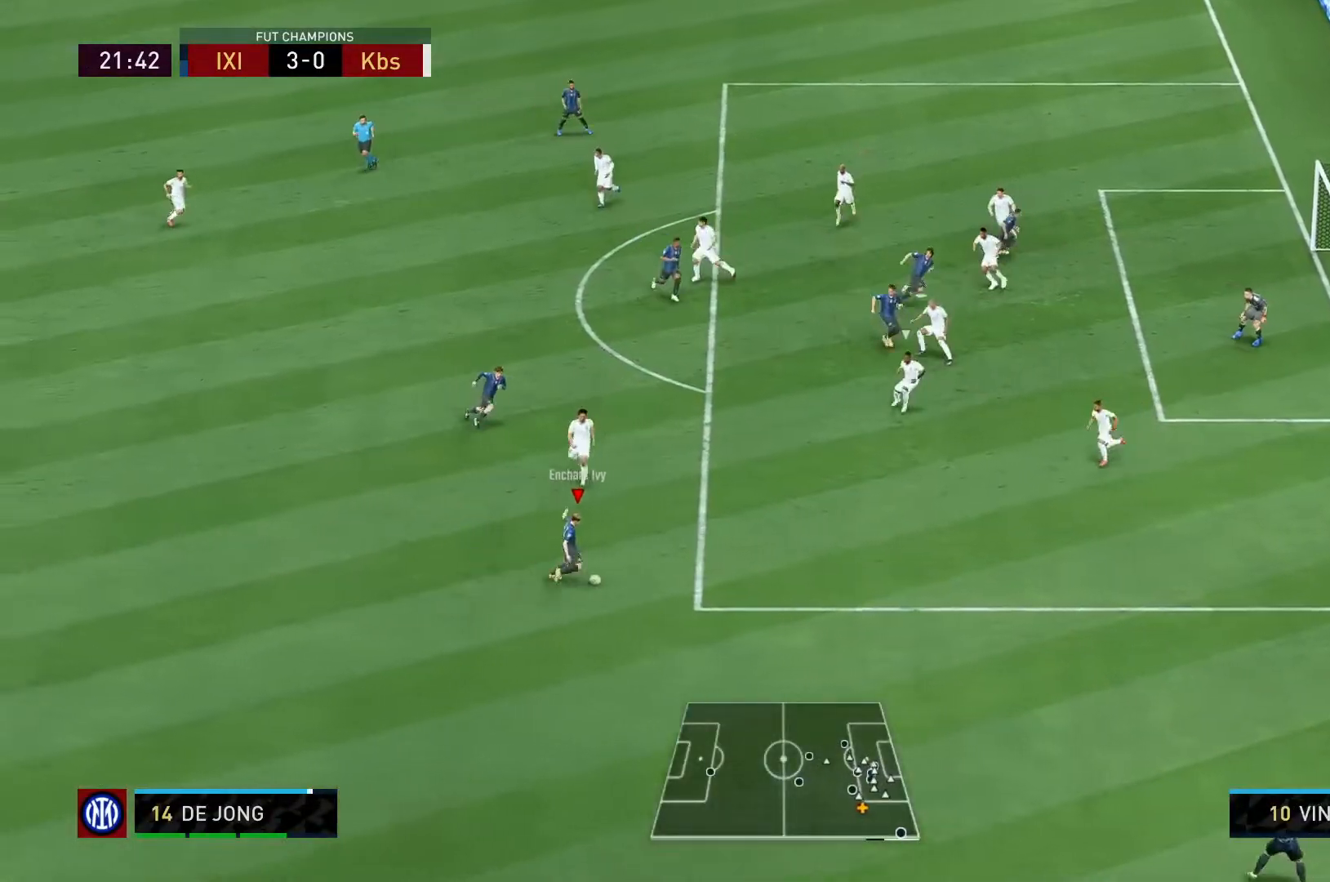
{"dt_ms": 500, "buttons": [], "left_stick": "down", "right_stick": "center", "events": [[417, "left_stick", "down"]]}
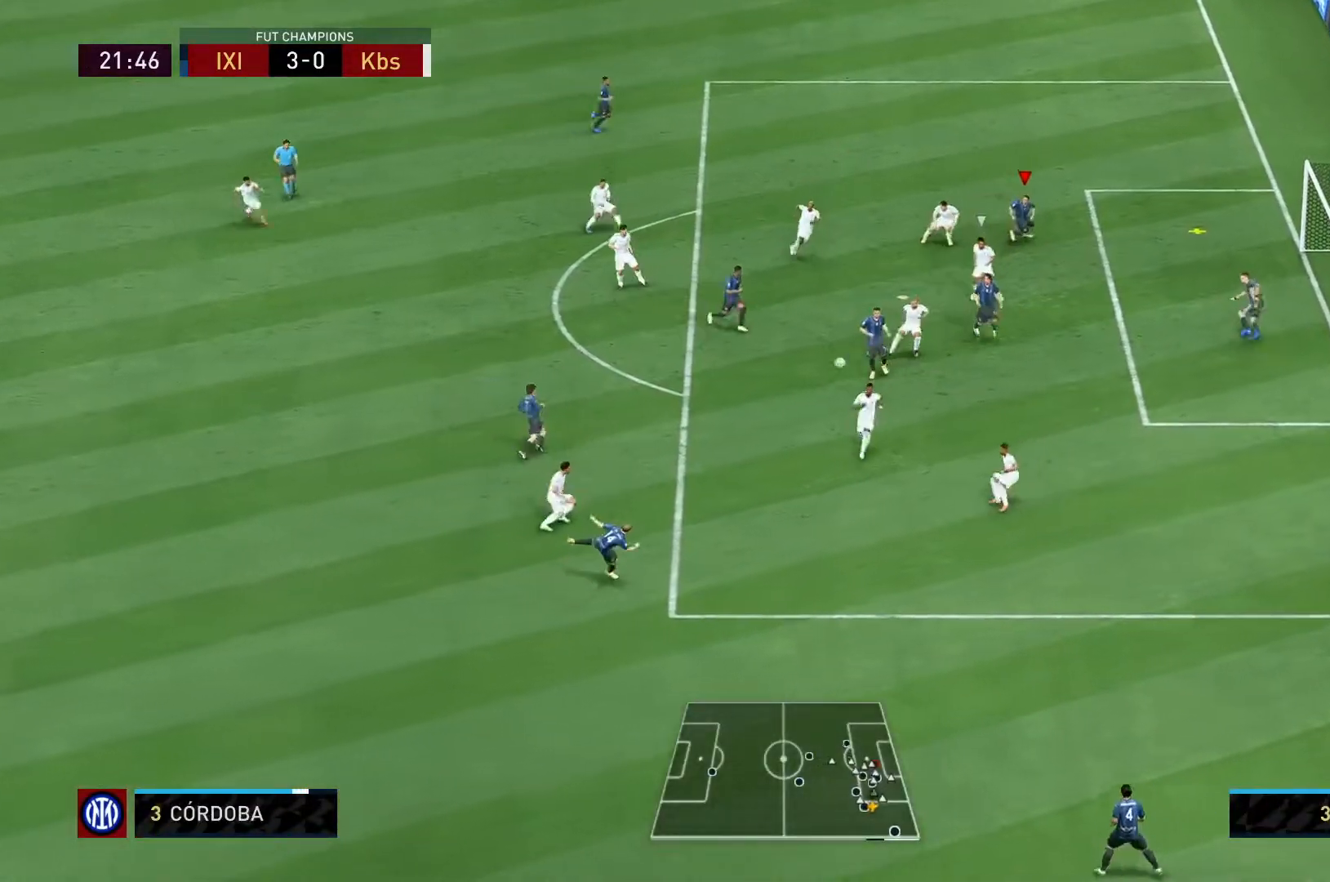
{"dt_ms": 500, "buttons": [], "left_stick": "down-right", "right_stick": "center", "events": [[400, "left_stick", "down-right"]]}
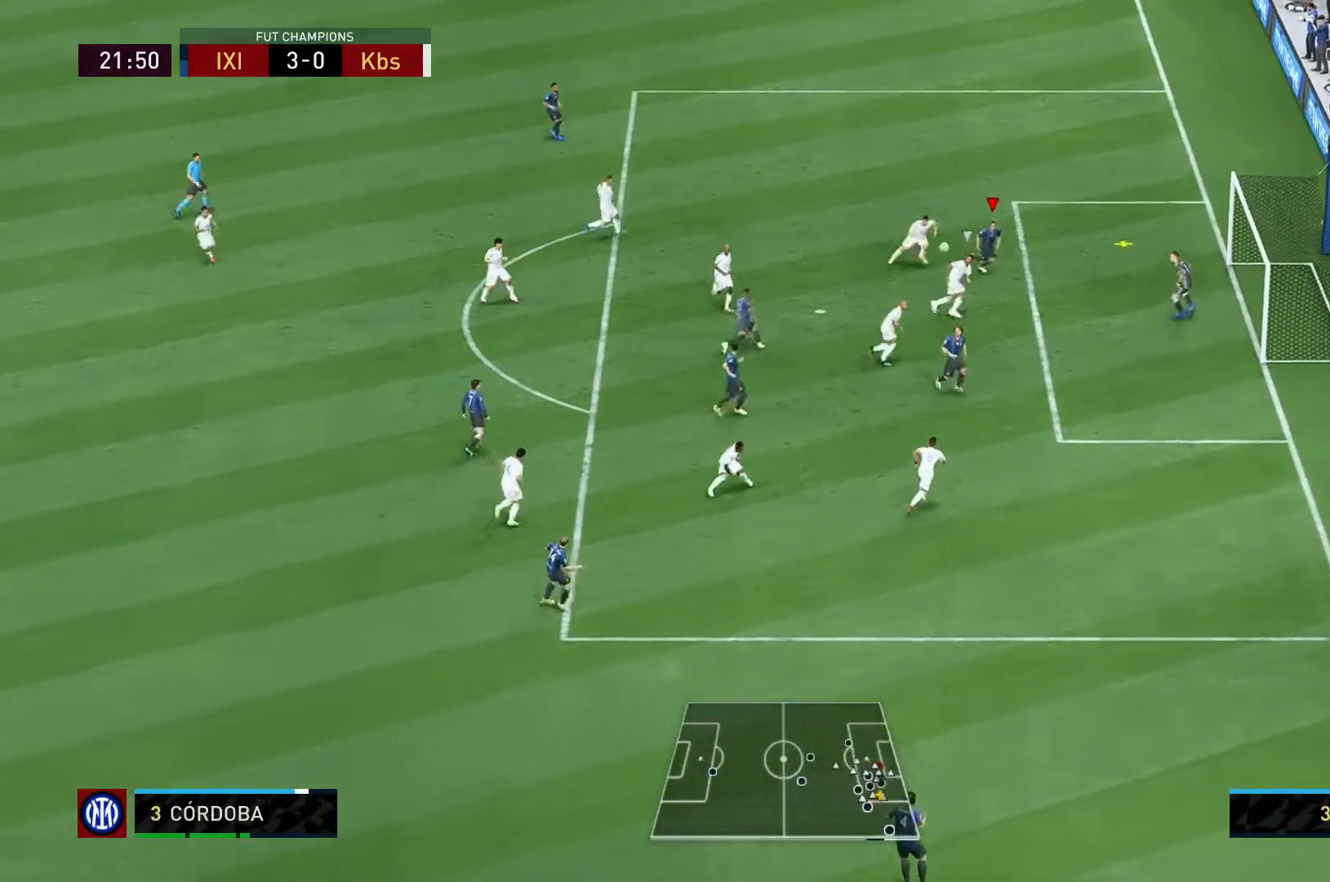
{"dt_ms": 500, "buttons": [], "left_stick": "down-right", "right_stick": "center"}
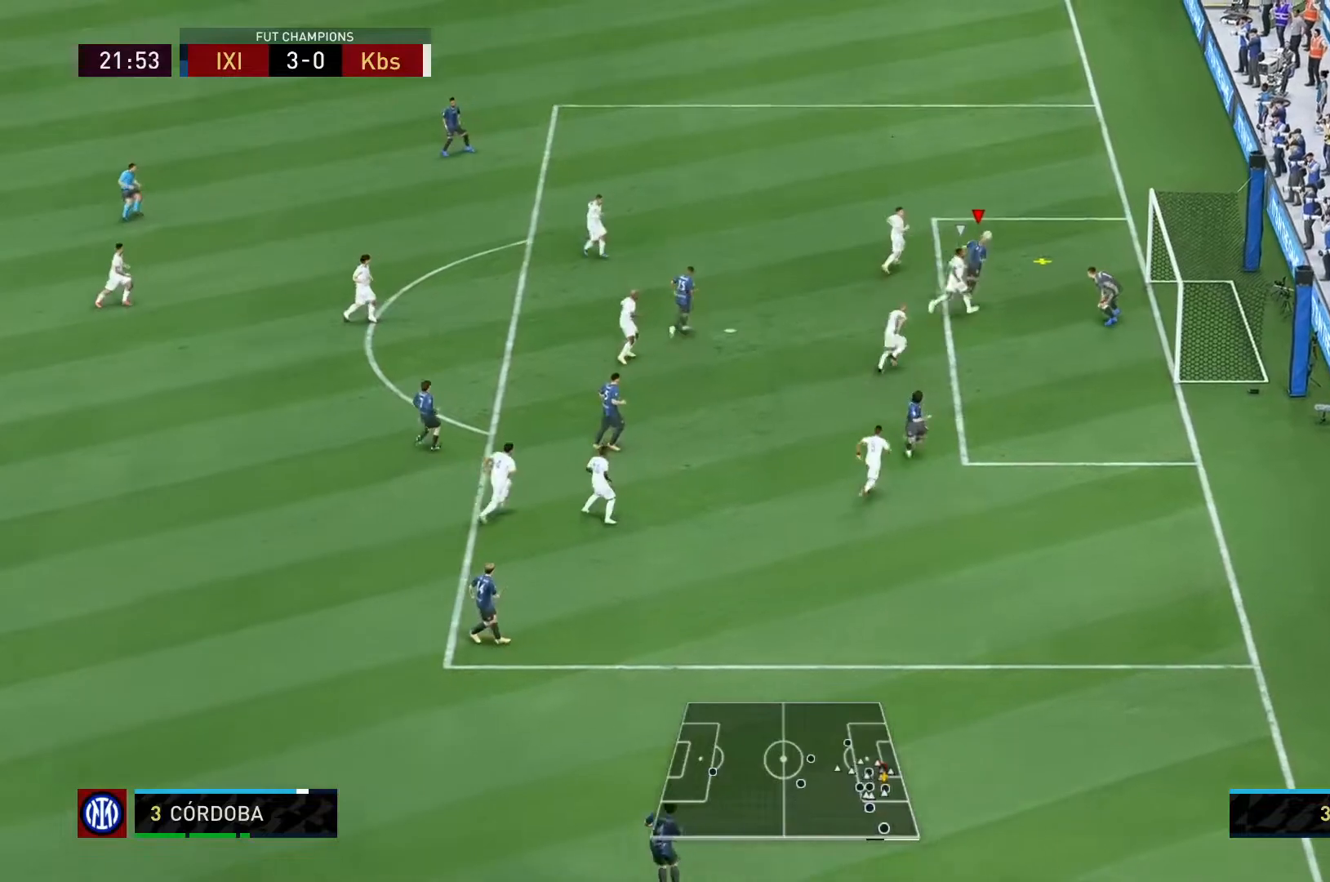
{"dt_ms": 500, "buttons": [], "left_stick": "down", "right_stick": "center", "events": [[83, "left_stick", "down"]]}
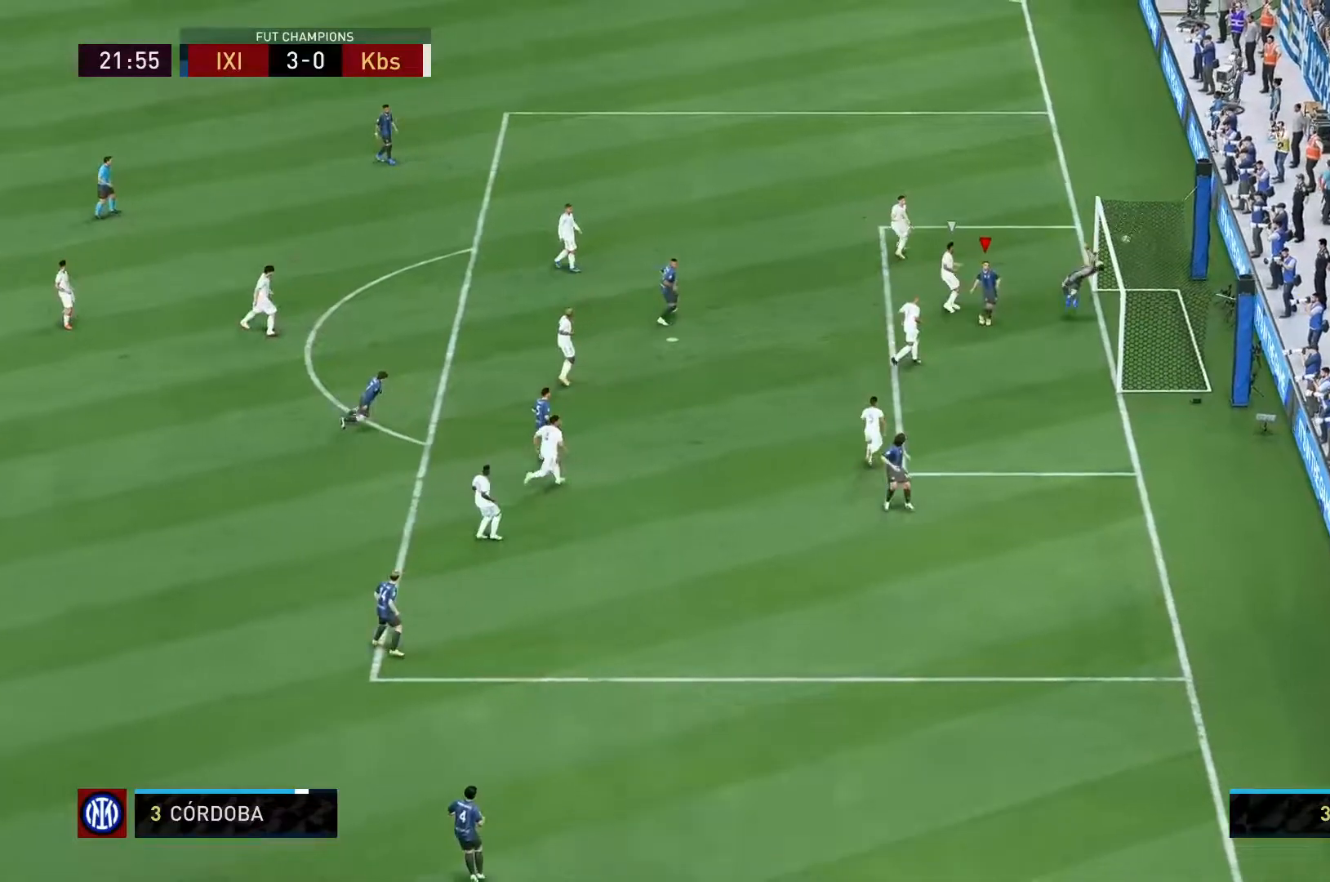
{"dt_ms": 500, "buttons": ["R2"], "left_stick": "down", "right_stick": "center", "events": [[467, "R2", "down"]]}
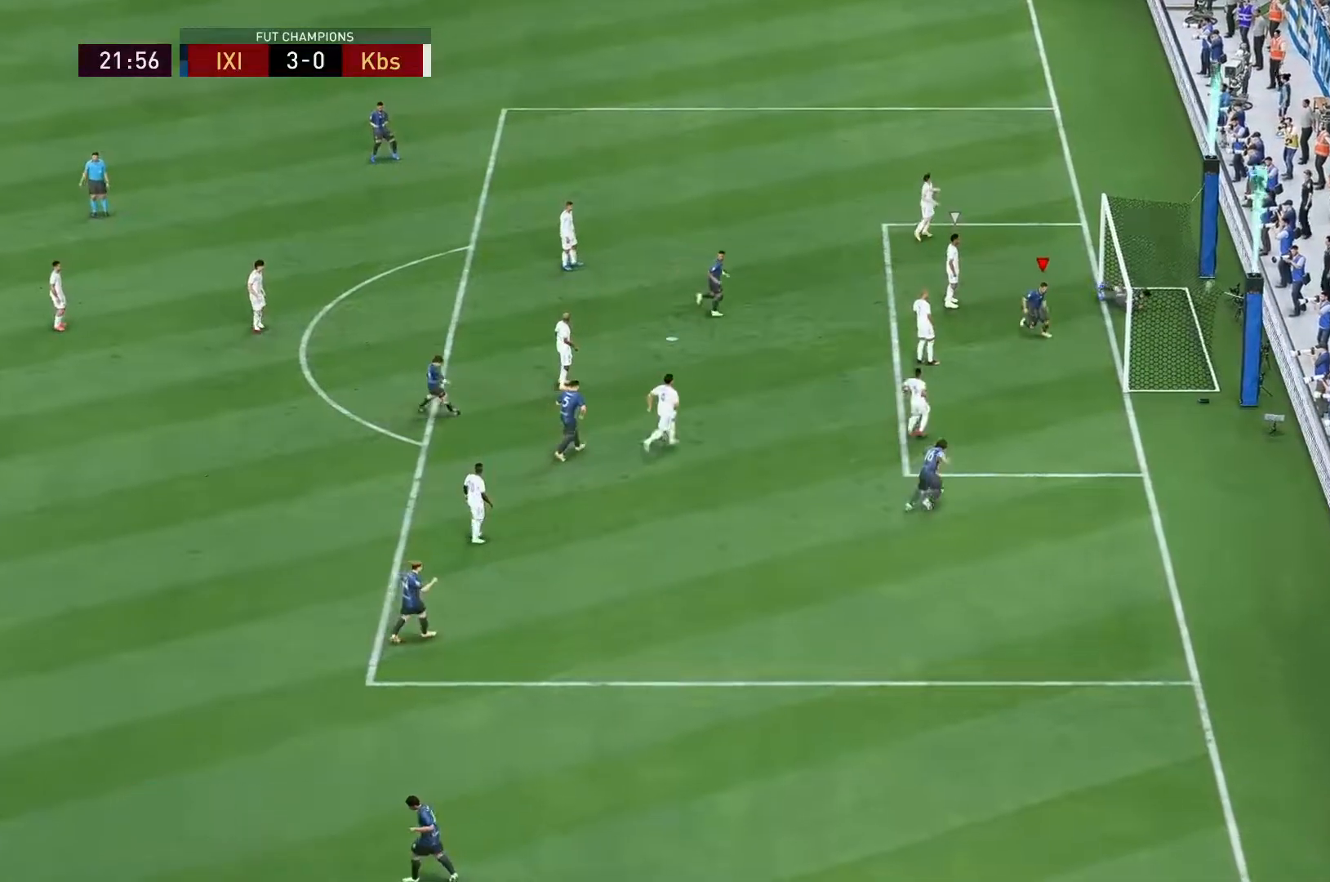
{"dt_ms": 500, "buttons": ["R2"], "left_stick": "down", "right_stick": "center", "events": []}
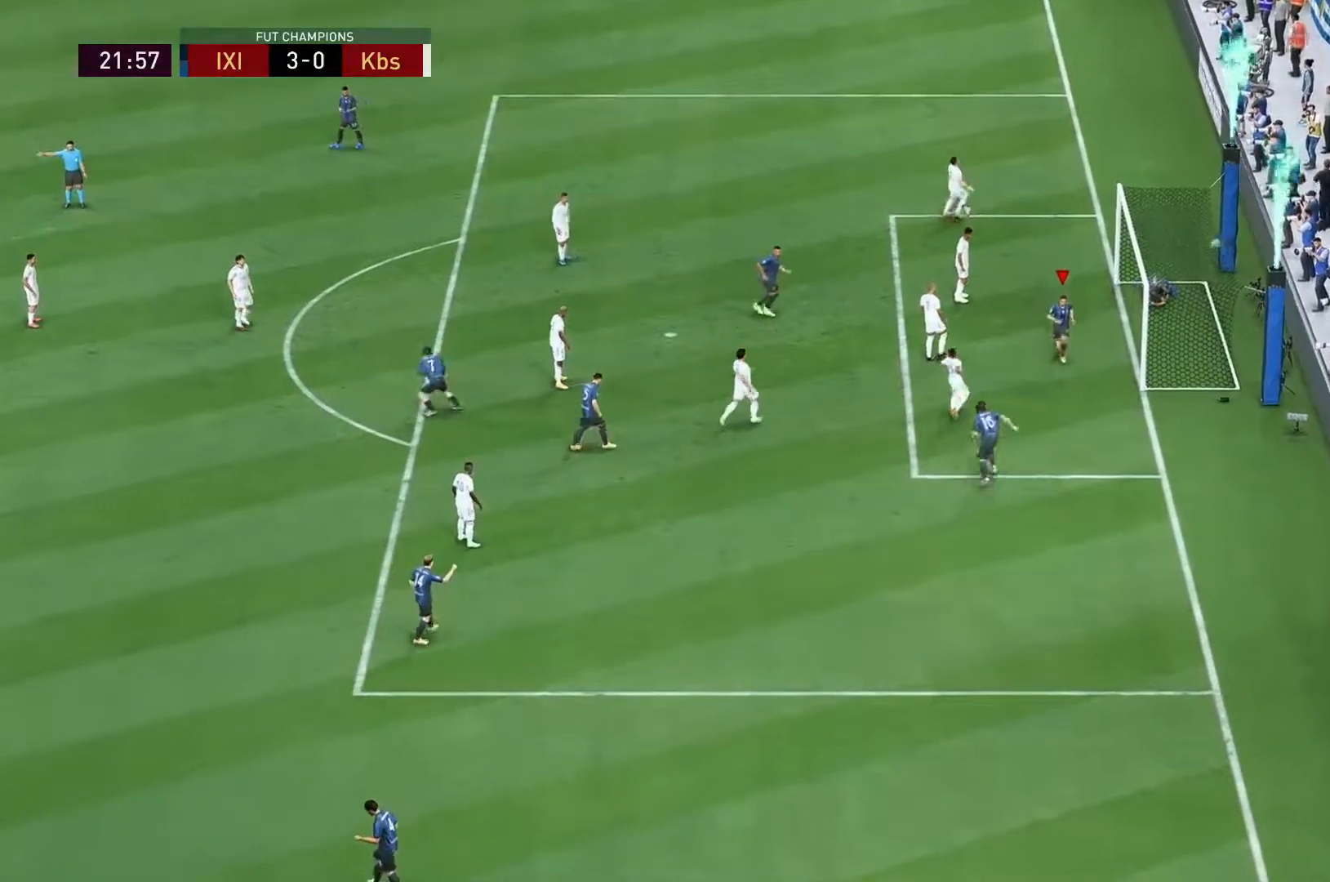
{"dt_ms": 500, "buttons": ["R2"], "left_stick": "down", "right_stick": "center"}
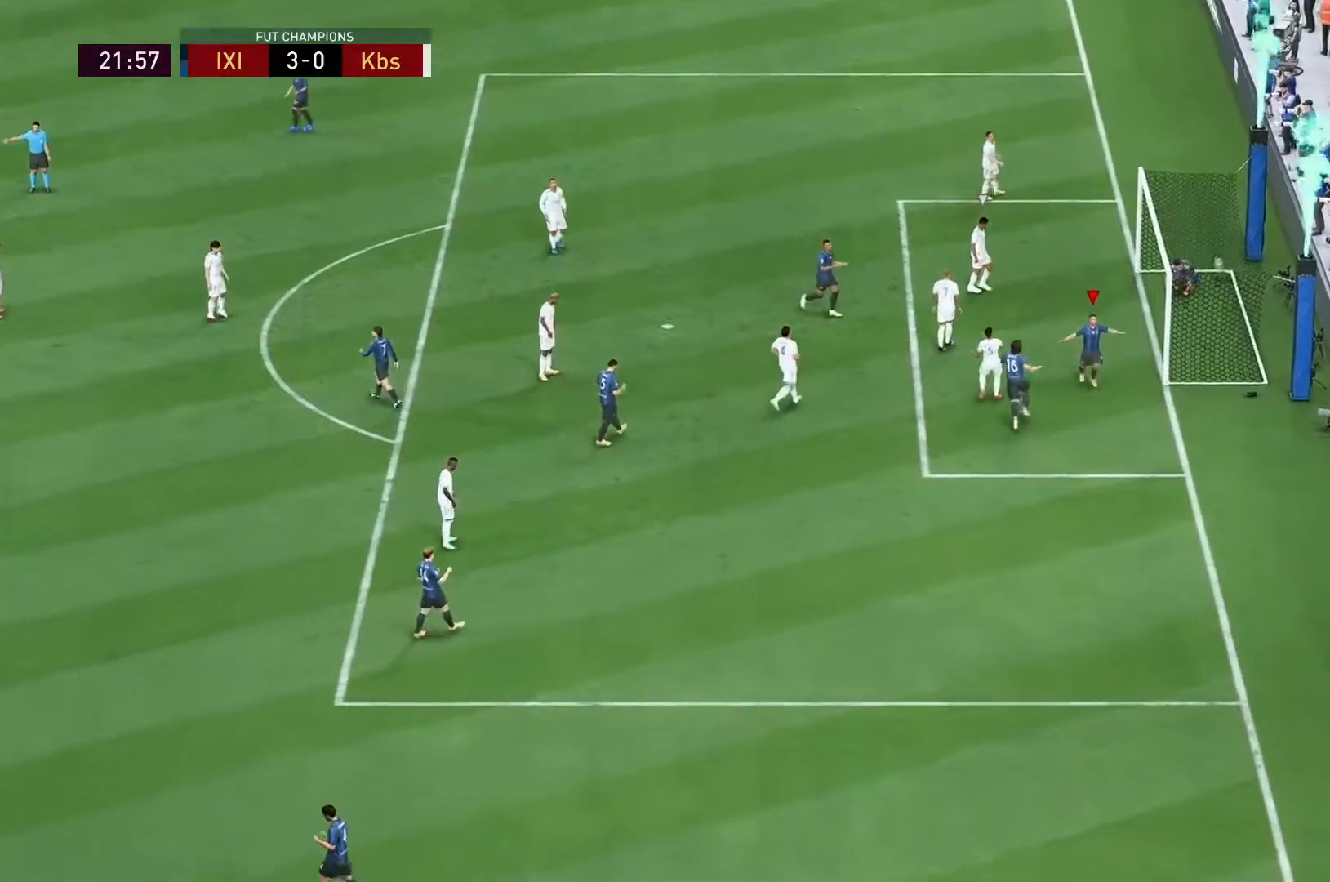
{"dt_ms": 500, "buttons": [], "left_stick": "down", "right_stick": "center", "events": [[183, "R2", "up"]]}